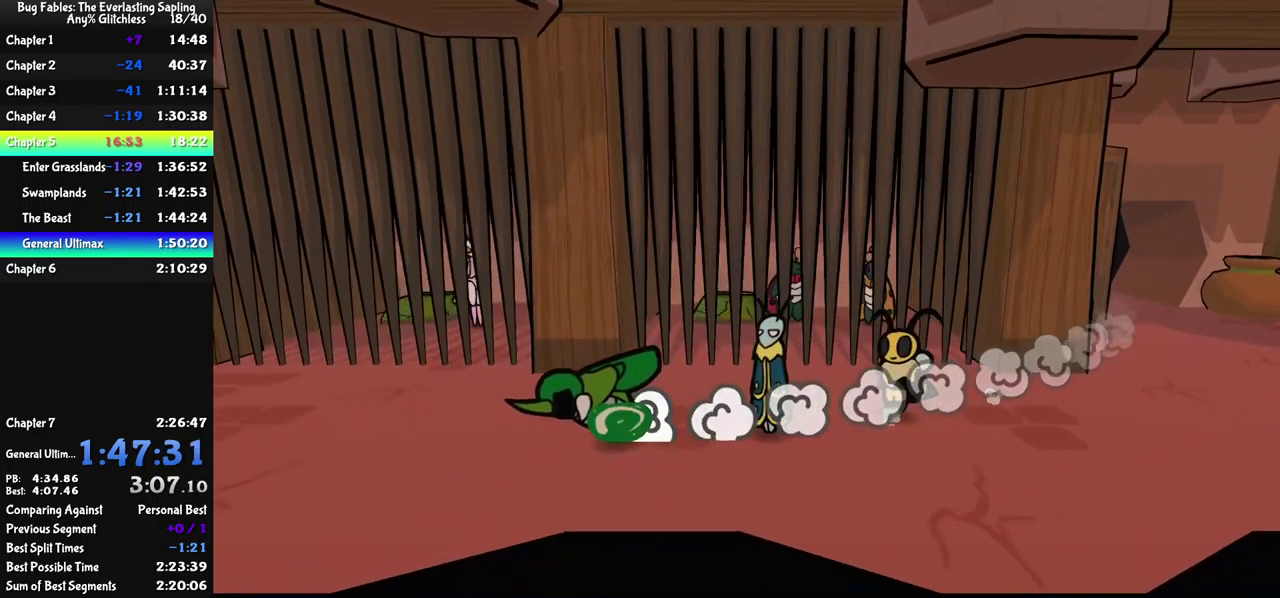
Gameplay with a controller (Xbox layout); each line is a JSON object with the inputs held at the frame after it. "events" lists button and stick changes between this image and that frame as [ms after this image, input, new state], when the widget could be followed in between. Not read: L1 L2 L3 R1 R2 R3 keyboard_mouse.
{"buttons": [], "left_stick": "left", "events": []}
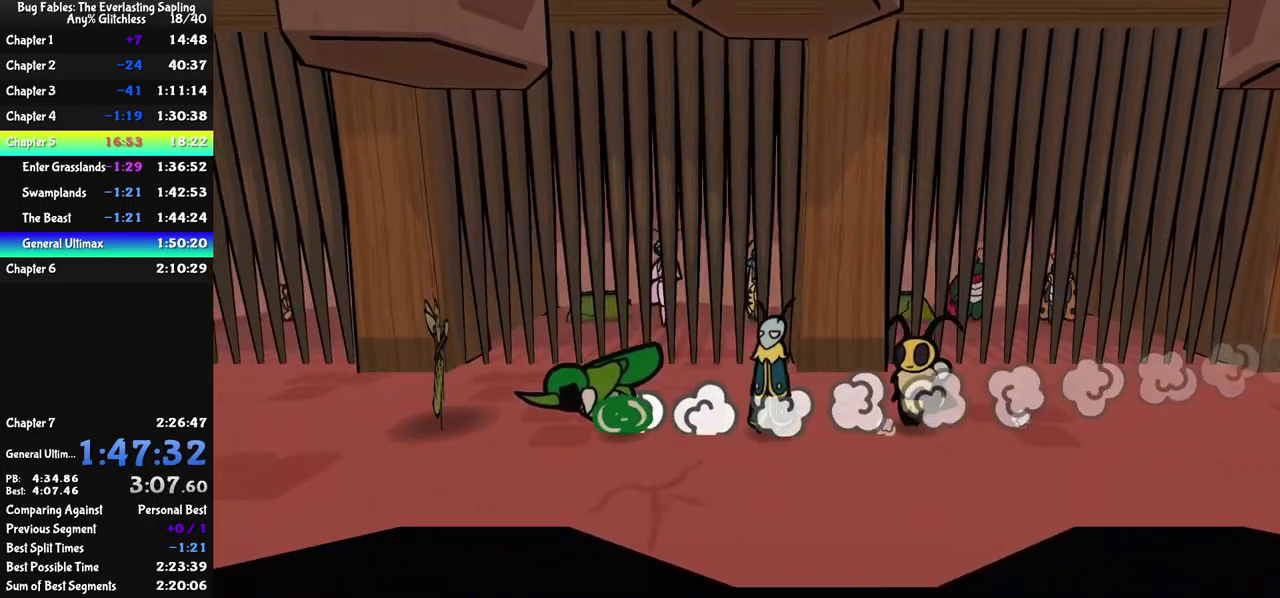
{"buttons": [], "left_stick": "left", "events": []}
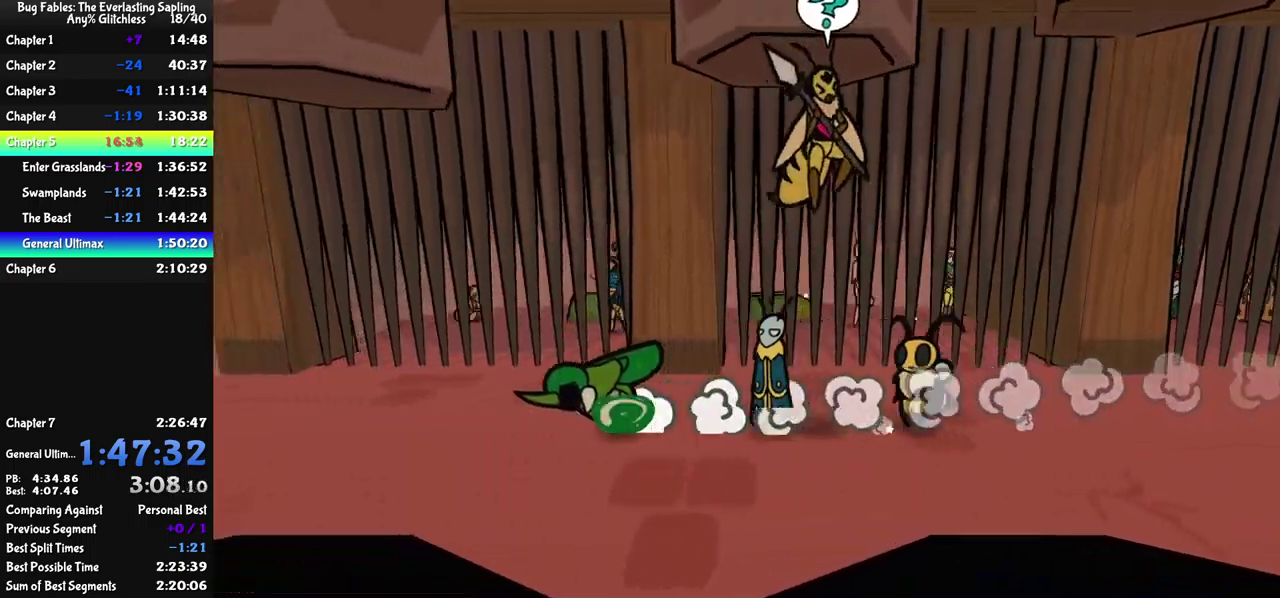
{"buttons": [], "left_stick": "left", "events": []}
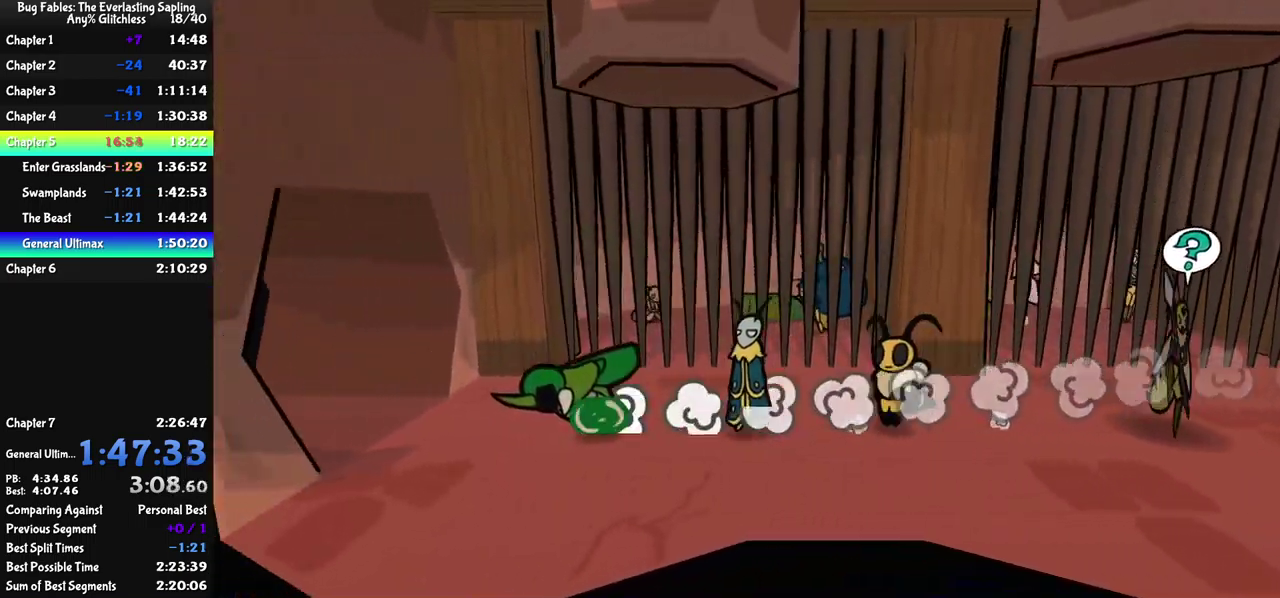
{"buttons": [], "left_stick": "left", "events": []}
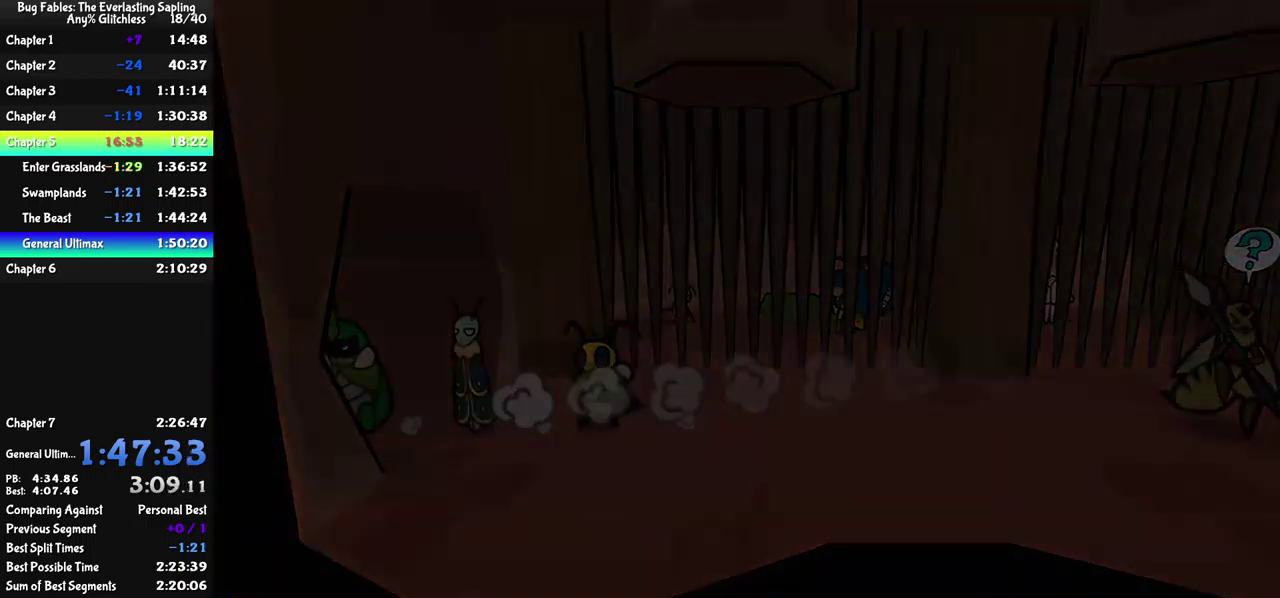
{"buttons": [], "left_stick": "center", "events": [[433, "left_stick", "center"]]}
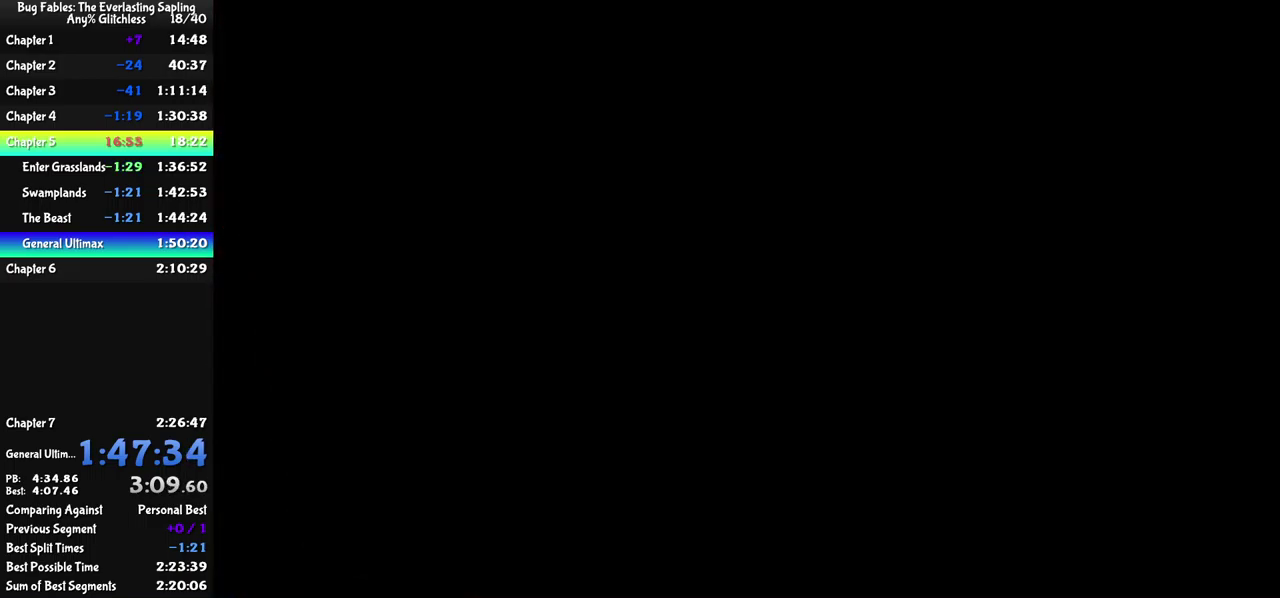
{"buttons": ["B"], "left_stick": "left", "events": [[267, "left_stick", "left"], [467, "B", "down"]]}
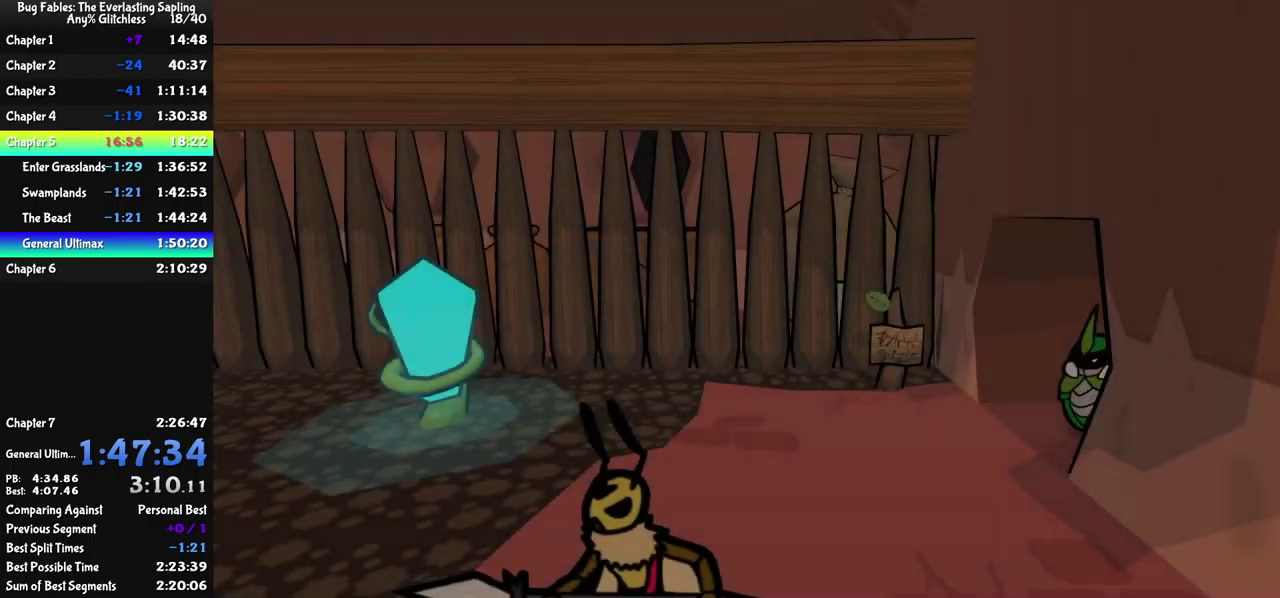
{"buttons": ["B"], "left_stick": "up-left", "events": [[33, "B", "up"], [33, "left_stick", "up-left"], [100, "B", "down"], [150, "B", "up"], [200, "B", "down"], [267, "B", "up"], [333, "B", "down"], [383, "B", "up"], [450, "B", "down"]]}
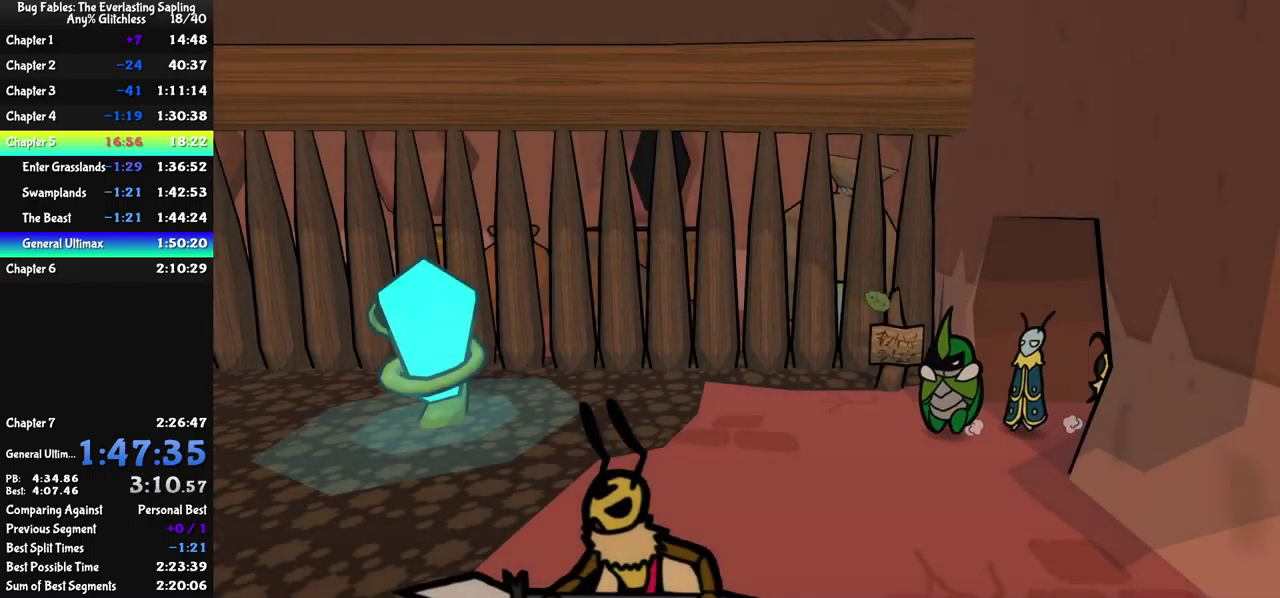
{"buttons": [], "left_stick": "up-left", "events": [[17, "B", "up"], [83, "B", "down"], [133, "B", "up"], [183, "B", "down"], [350, "B", "up"]]}
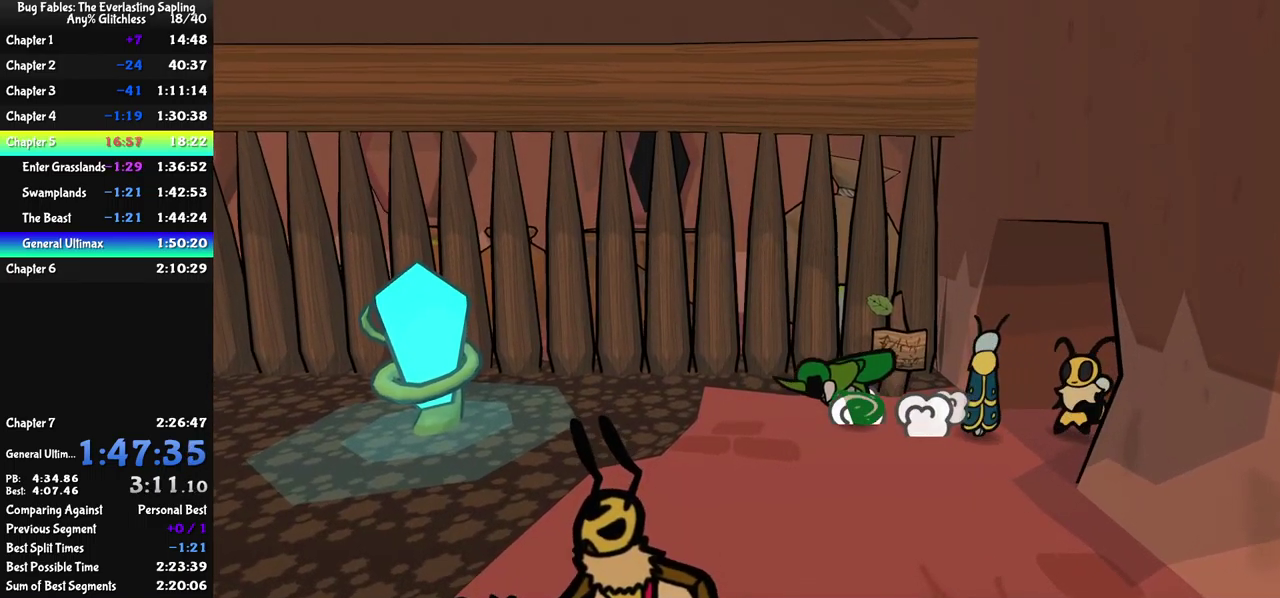
{"buttons": [], "left_stick": "left", "events": [[100, "left_stick", "left"]]}
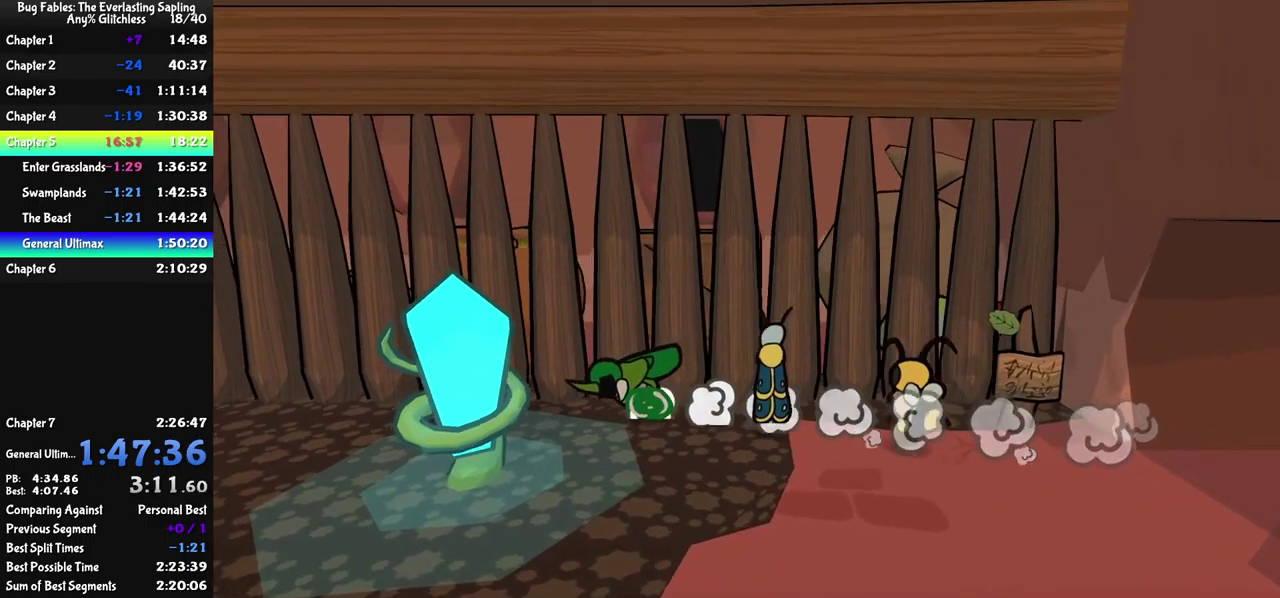
{"buttons": [], "left_stick": "left", "events": []}
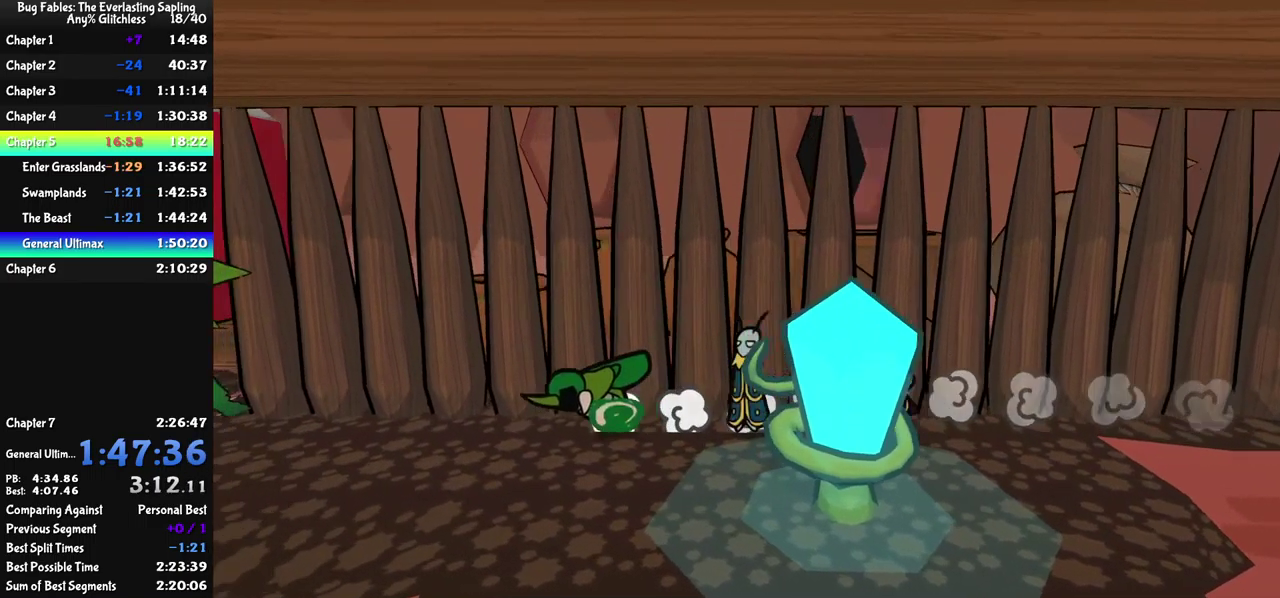
{"buttons": [], "left_stick": "left", "events": []}
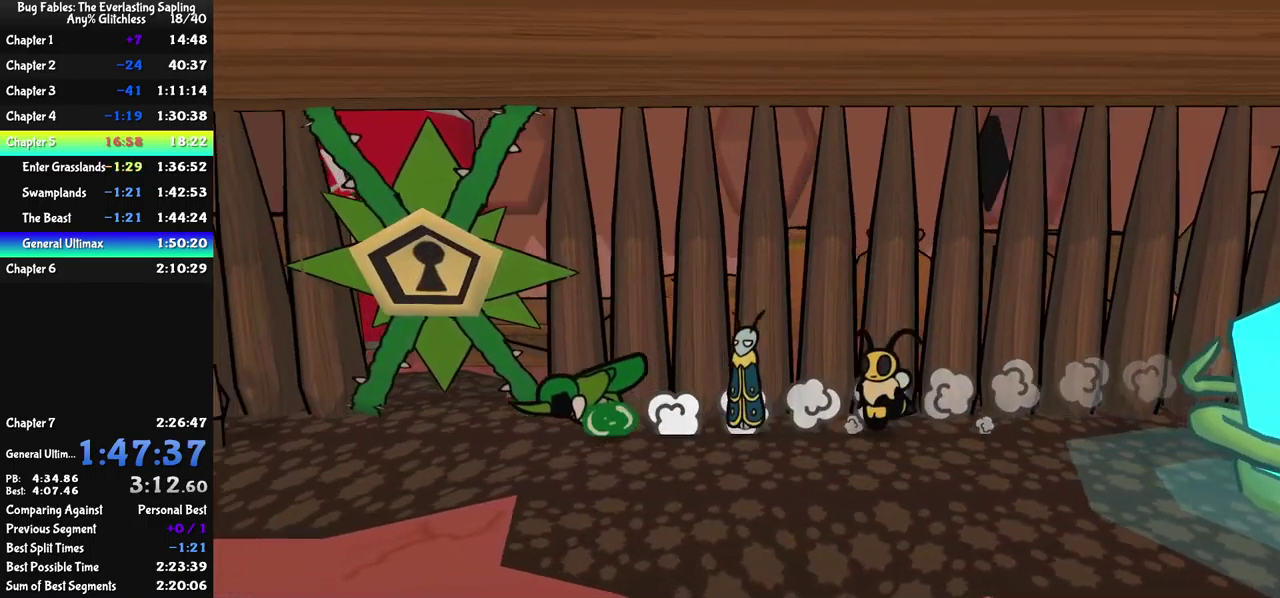
{"buttons": ["B"], "left_stick": "center", "events": [[116, "A", "down"], [183, "A", "up"], [216, "left_stick", "up-left"], [233, "A", "down"], [299, "A", "up"], [349, "B", "down"], [466, "left_stick", "center"]]}
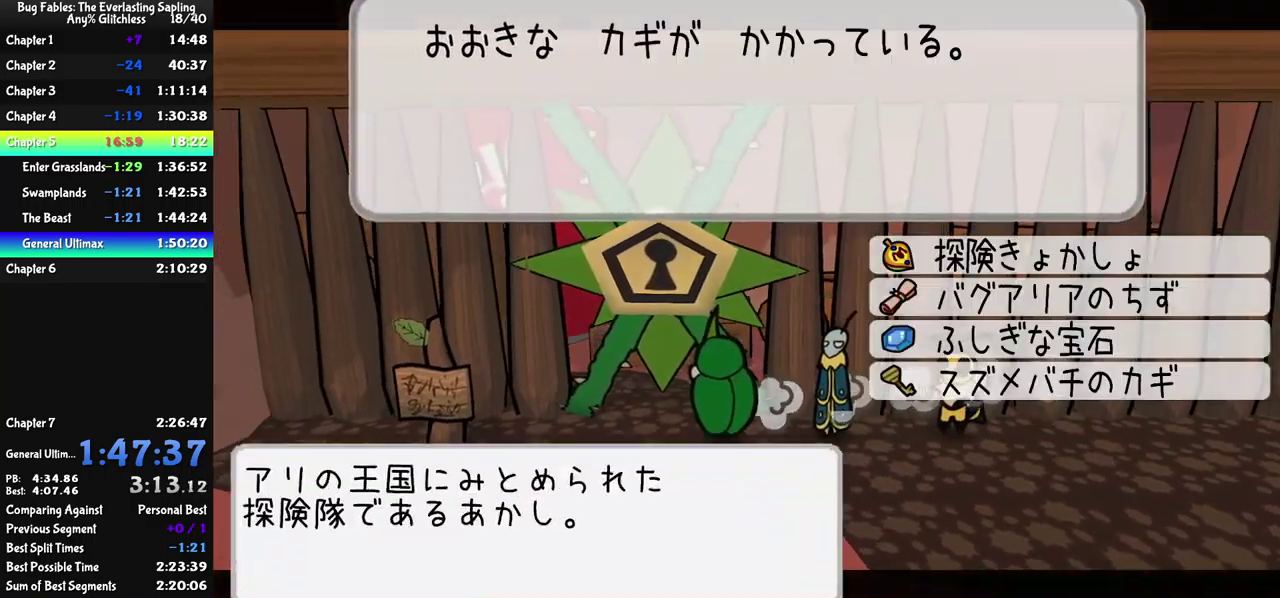
{"buttons": ["B"], "left_stick": "up", "events": [[84, "DPAD_UP", "down"], [150, "A", "down"], [184, "DPAD_UP", "up"], [234, "A", "up"], [350, "left_stick", "up"]]}
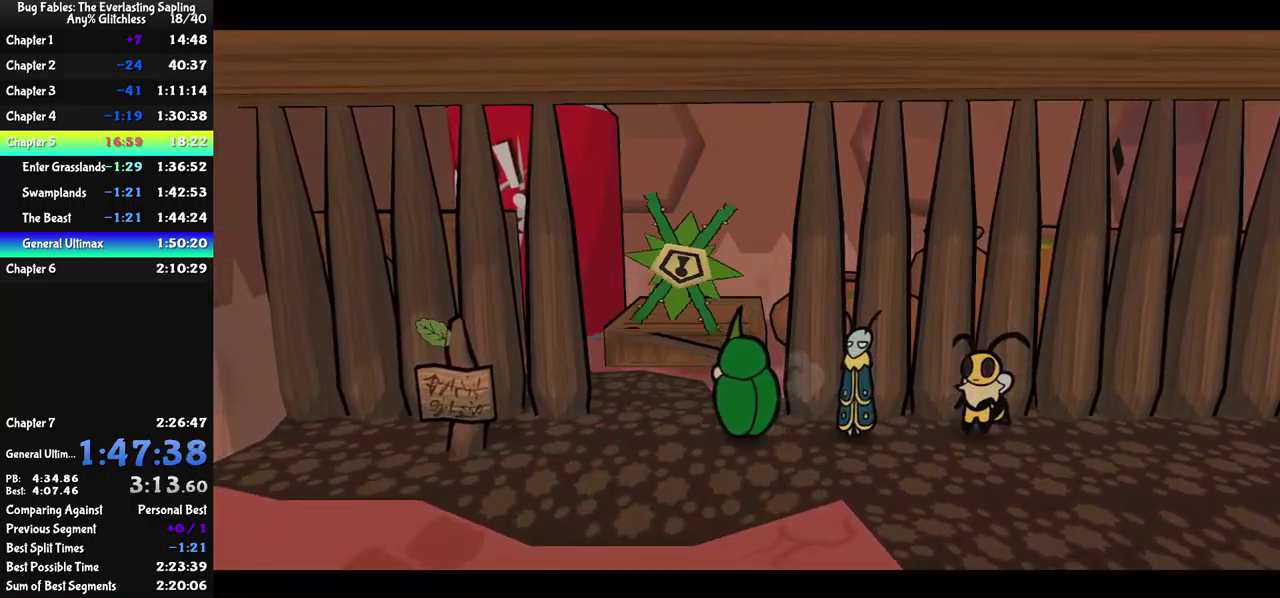
{"buttons": [], "left_stick": "up", "events": [[17, "B", "up"]]}
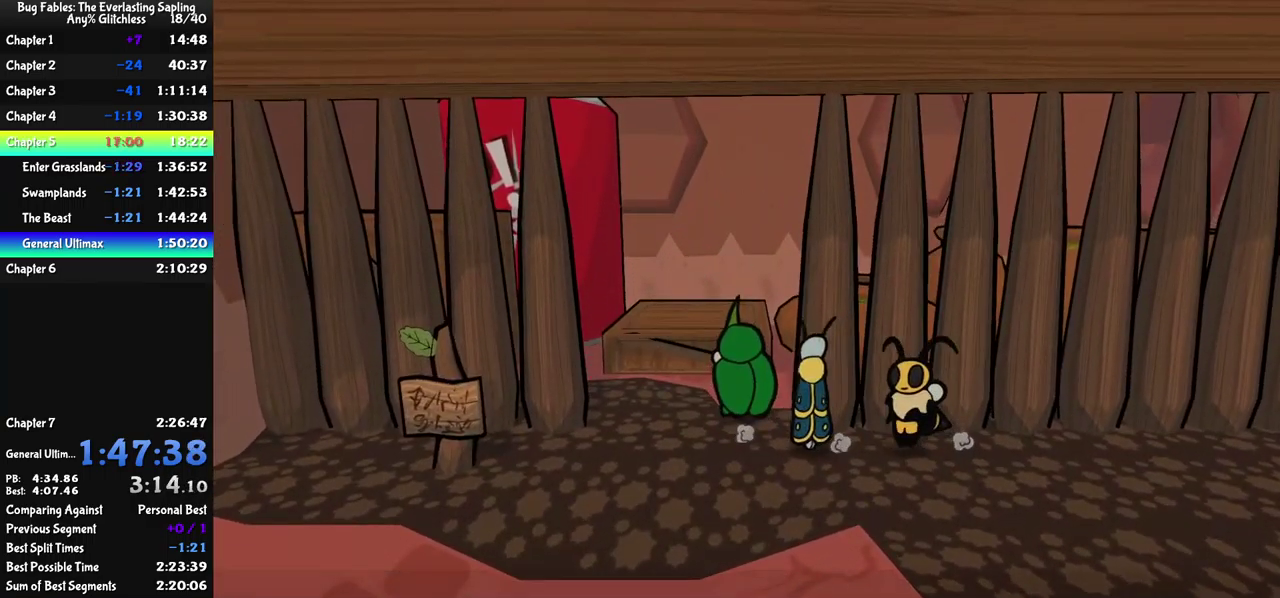
{"buttons": [], "left_stick": "up-right", "events": [[184, "A", "down"], [334, "A", "up"], [484, "left_stick", "up-right"]]}
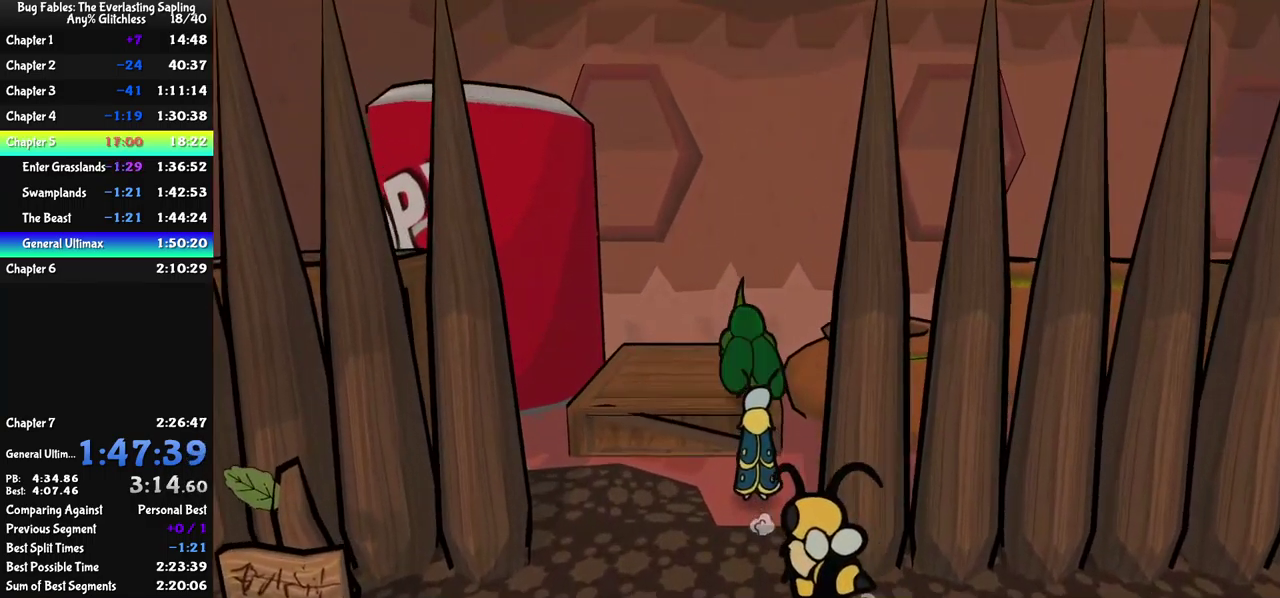
{"buttons": [], "left_stick": "up-right", "events": [[117, "left_stick", "right"], [184, "A", "down"], [334, "left_stick", "up-right"], [417, "A", "up"]]}
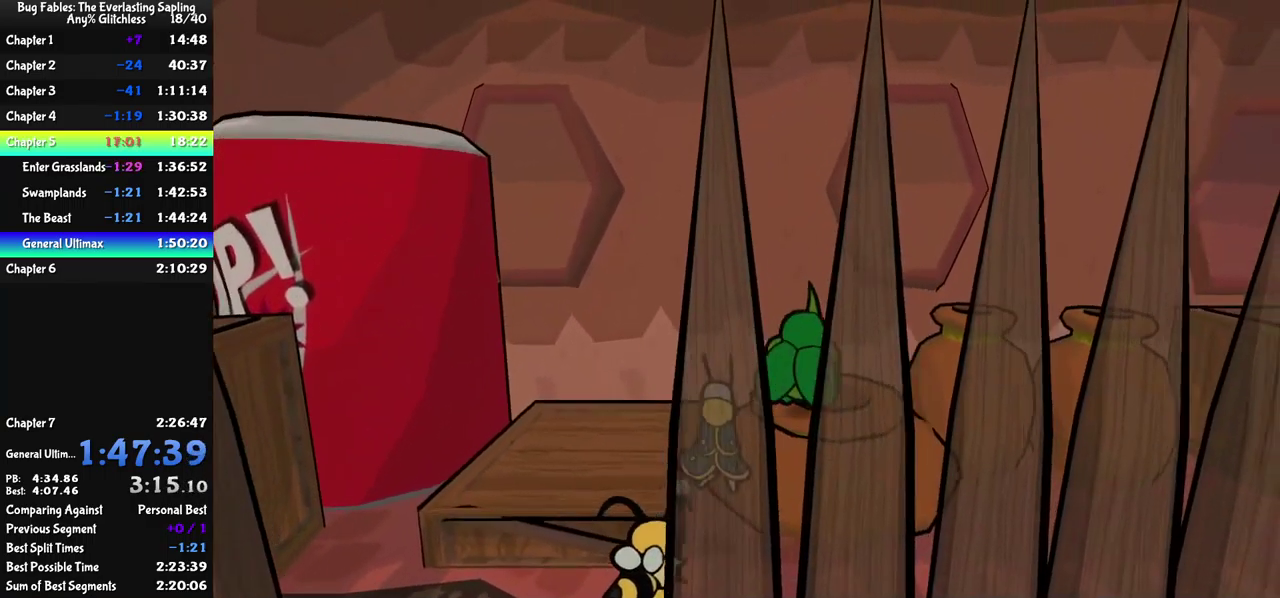
{"buttons": ["A"], "left_stick": "up-right", "events": [[300, "A", "down"]]}
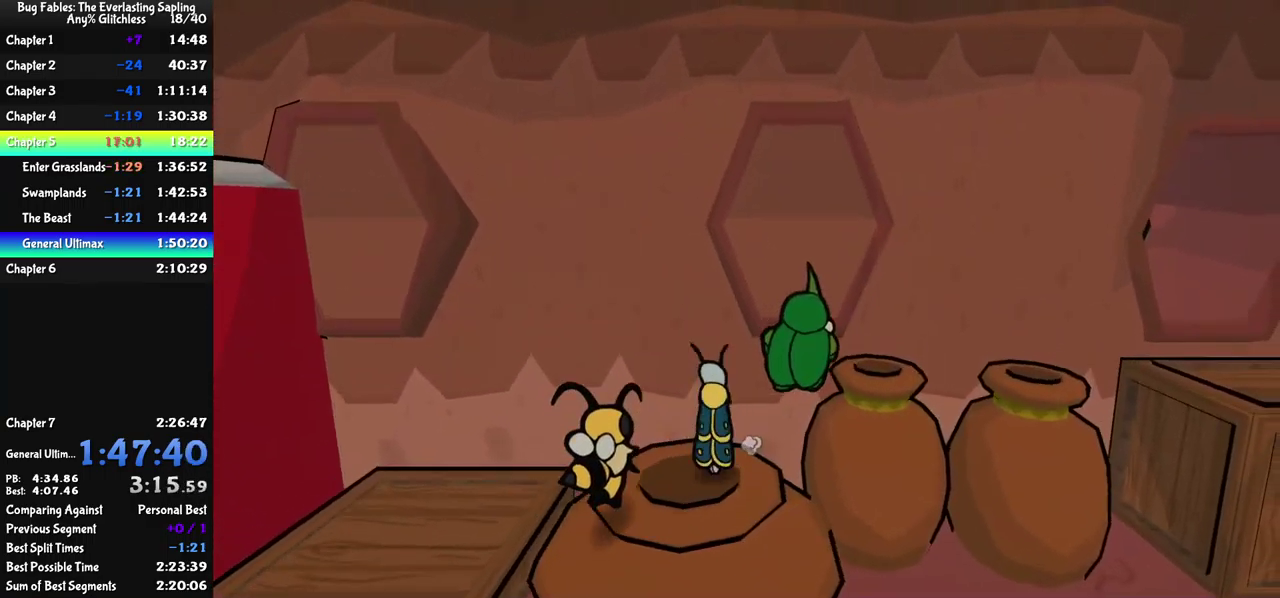
{"buttons": [], "left_stick": "right", "events": [[84, "left_stick", "right"], [117, "A", "up"], [217, "A", "down"], [350, "A", "up"]]}
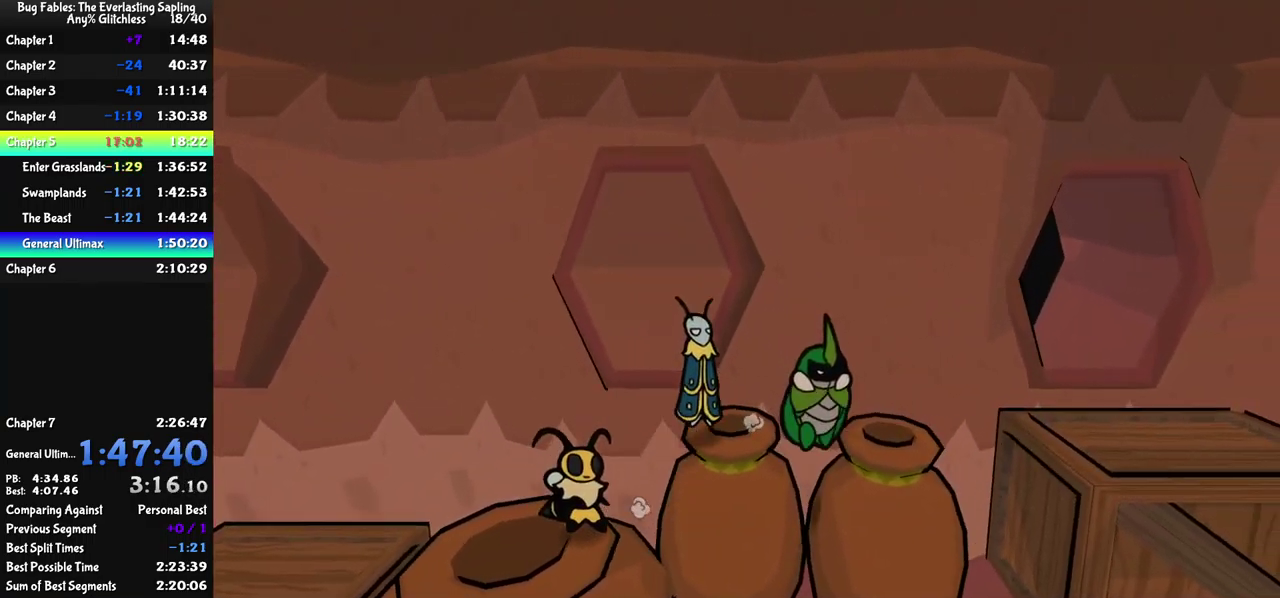
{"buttons": [], "left_stick": "right", "events": [[50, "A", "down"], [134, "A", "up"], [200, "left_stick", "center"], [450, "left_stick", "right"]]}
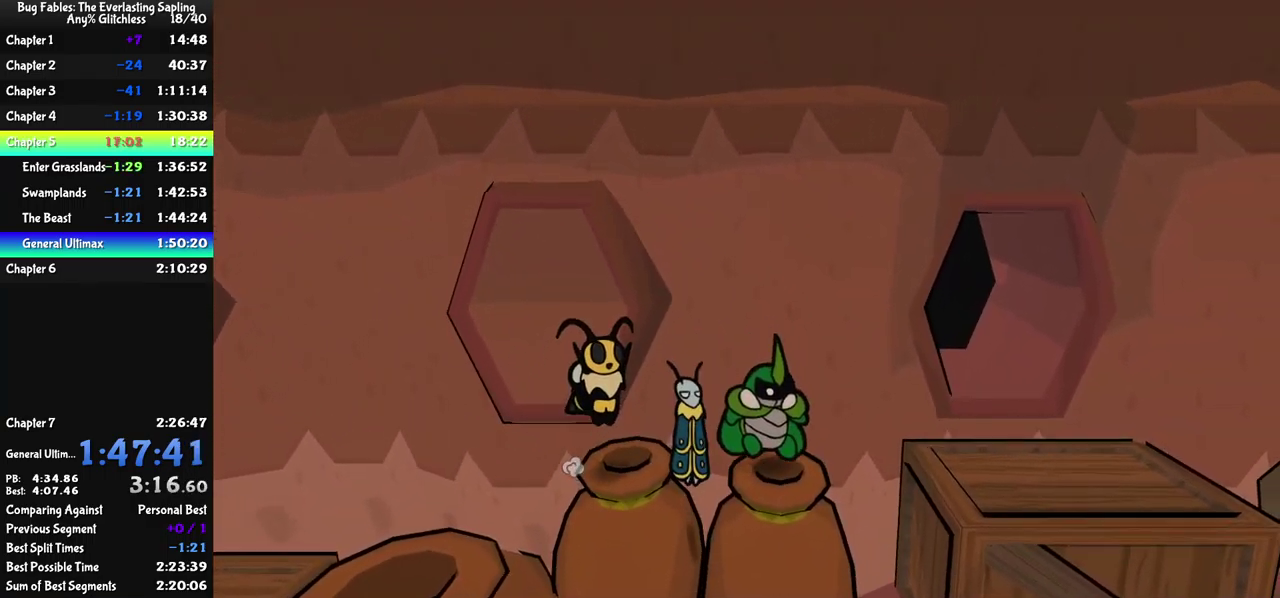
{"buttons": [], "left_stick": "right", "events": [[100, "A", "down"], [184, "A", "up"]]}
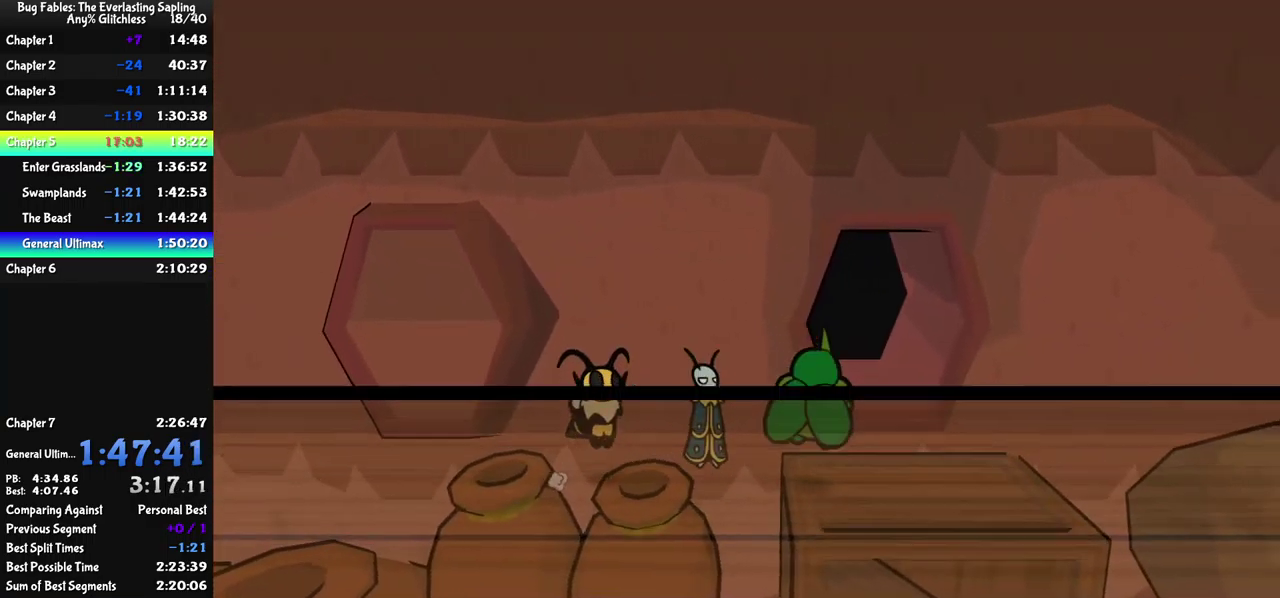
{"buttons": [], "left_stick": "up-right", "events": [[34, "left_stick", "up-right"], [134, "A", "down"], [234, "A", "up"]]}
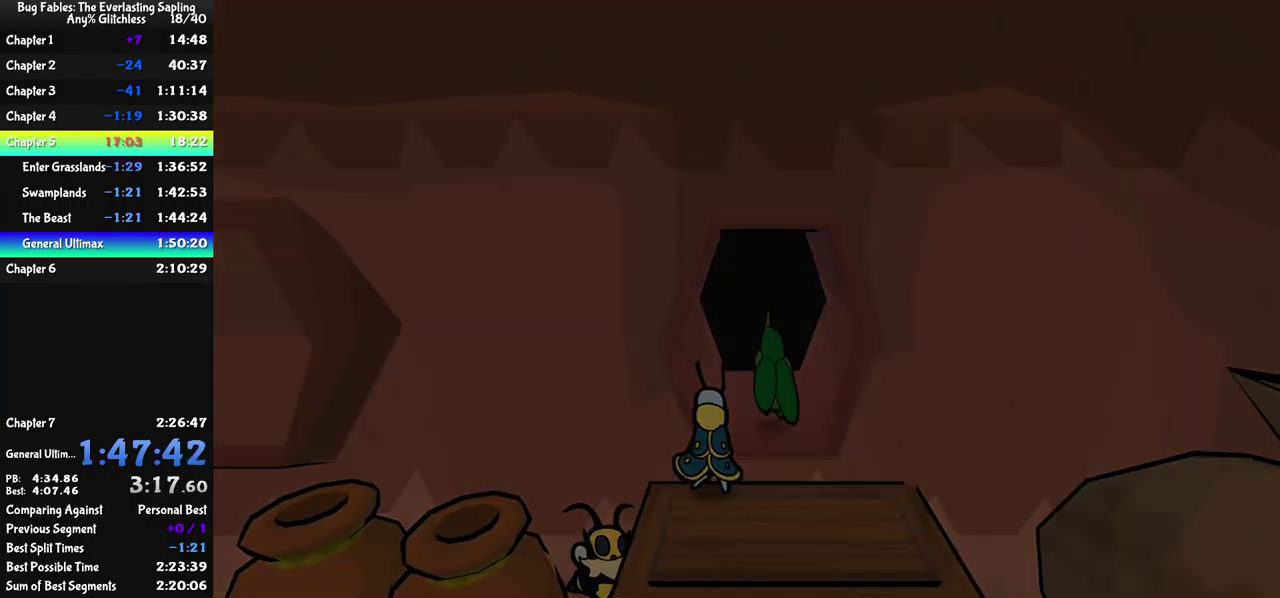
{"buttons": [], "left_stick": "right", "events": [[201, "left_stick", "center"], [401, "left_stick", "right"]]}
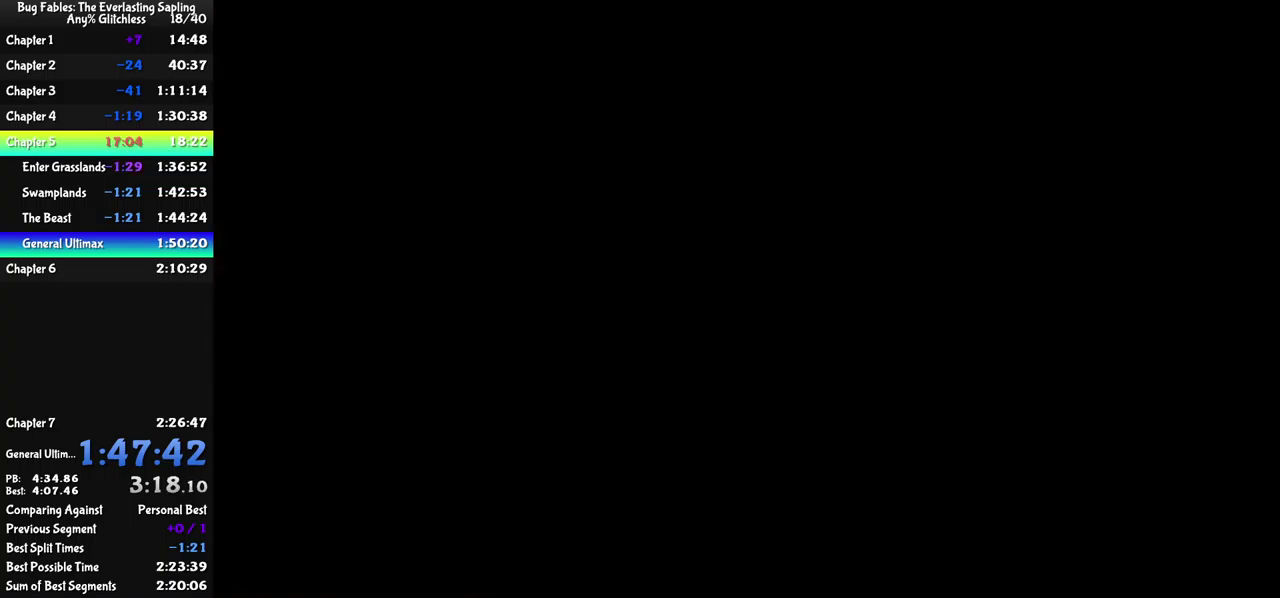
{"buttons": [], "left_stick": "right", "events": [[183, "B", "down"], [250, "B", "up"], [333, "B", "down"], [383, "B", "up"], [433, "B", "down"], [500, "B", "up"]]}
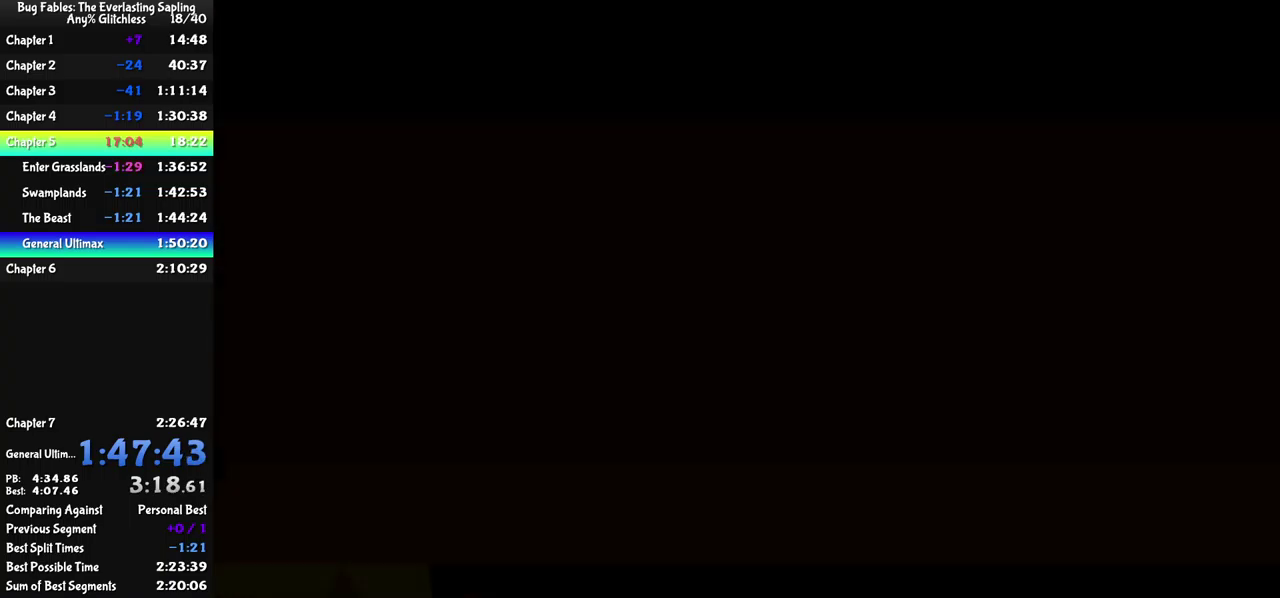
{"buttons": [], "left_stick": "right", "events": [[66, "B", "down"], [116, "B", "up"], [166, "B", "down"], [233, "B", "up"], [283, "B", "down"], [350, "B", "up"], [400, "B", "down"], [466, "B", "up"]]}
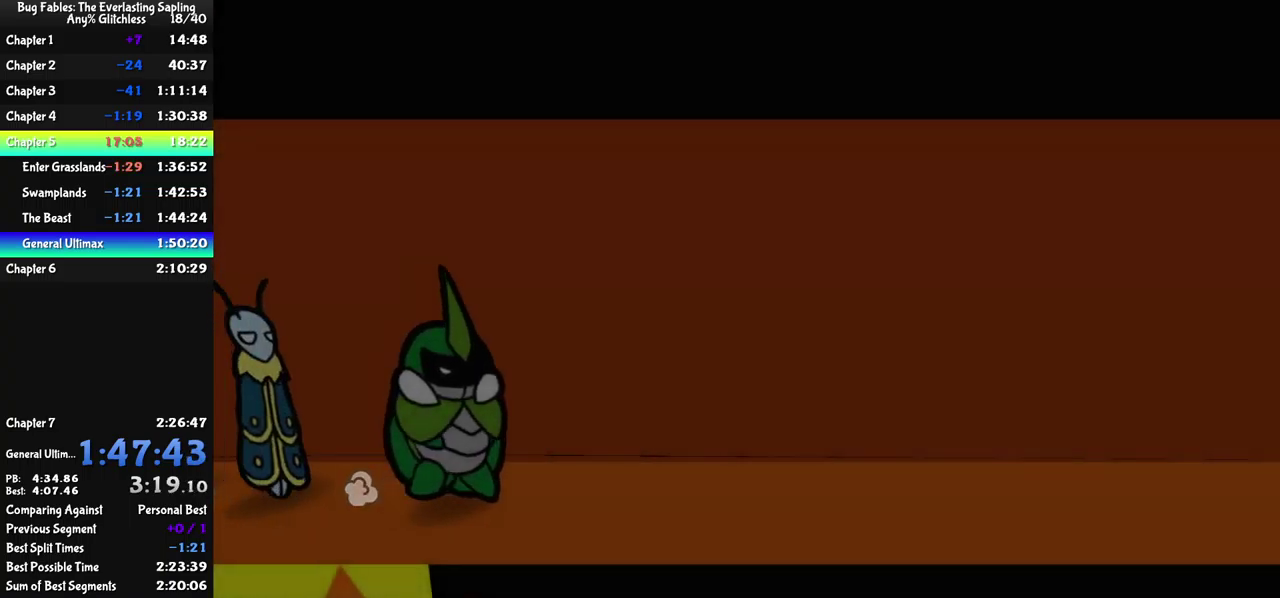
{"buttons": [], "left_stick": "right", "events": [[16, "B", "down"], [83, "B", "up"], [150, "B", "down"], [316, "B", "up"], [383, "B", "down"], [450, "B", "up"]]}
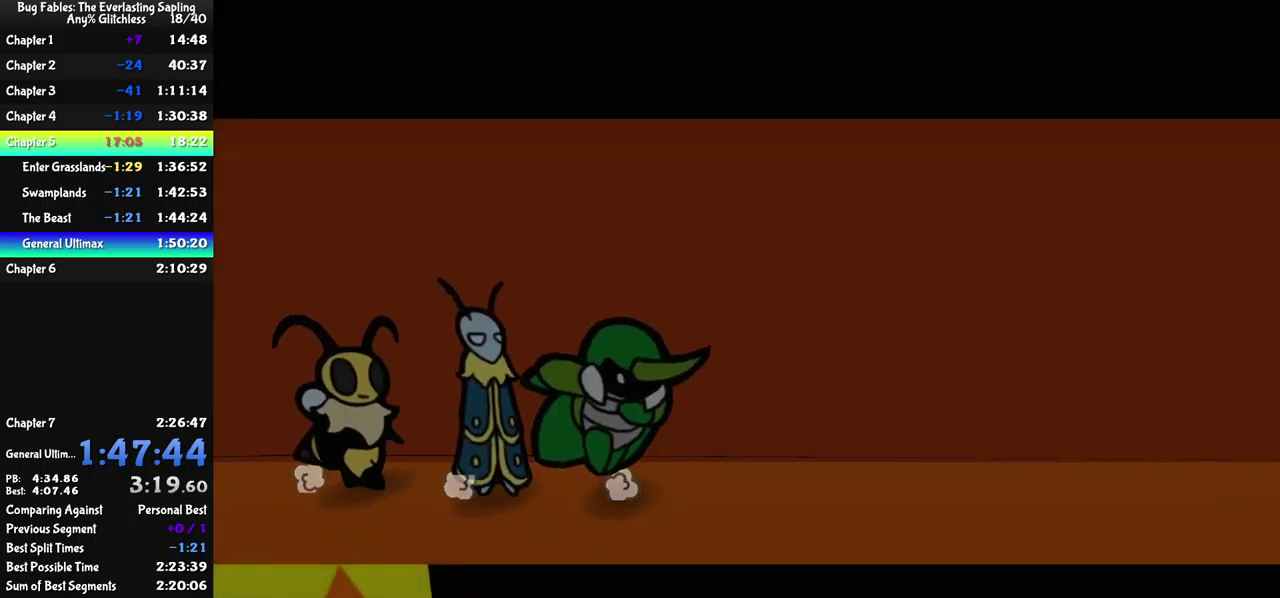
{"buttons": [], "left_stick": "right", "events": []}
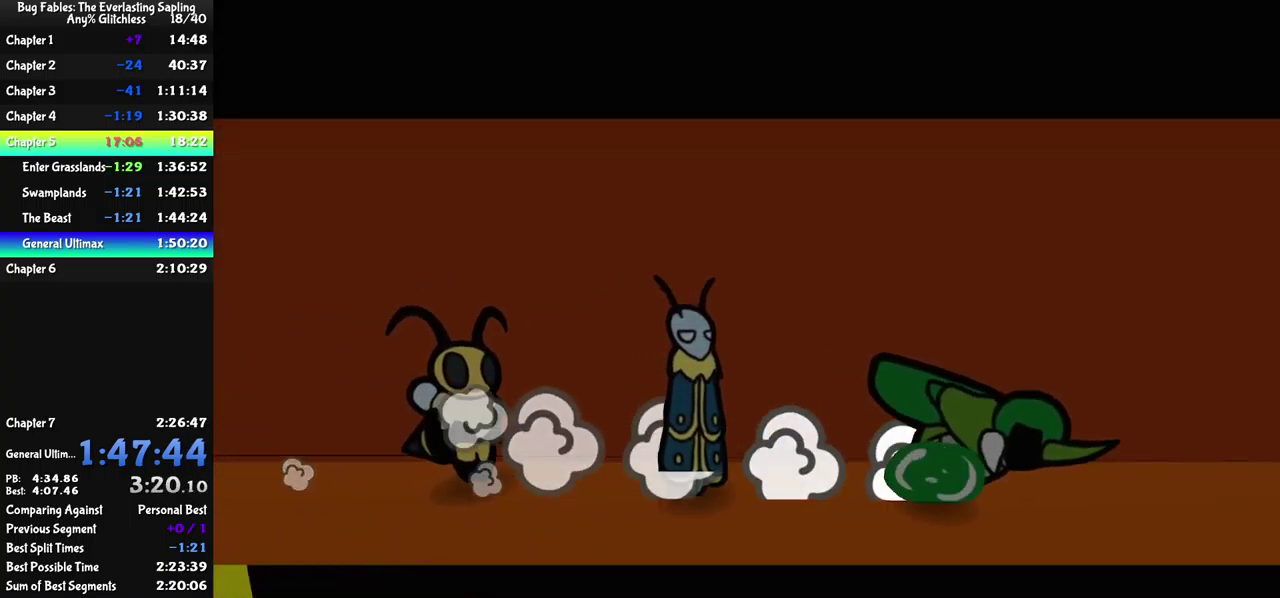
{"buttons": [], "left_stick": "down-right", "events": [[416, "left_stick", "down-right"]]}
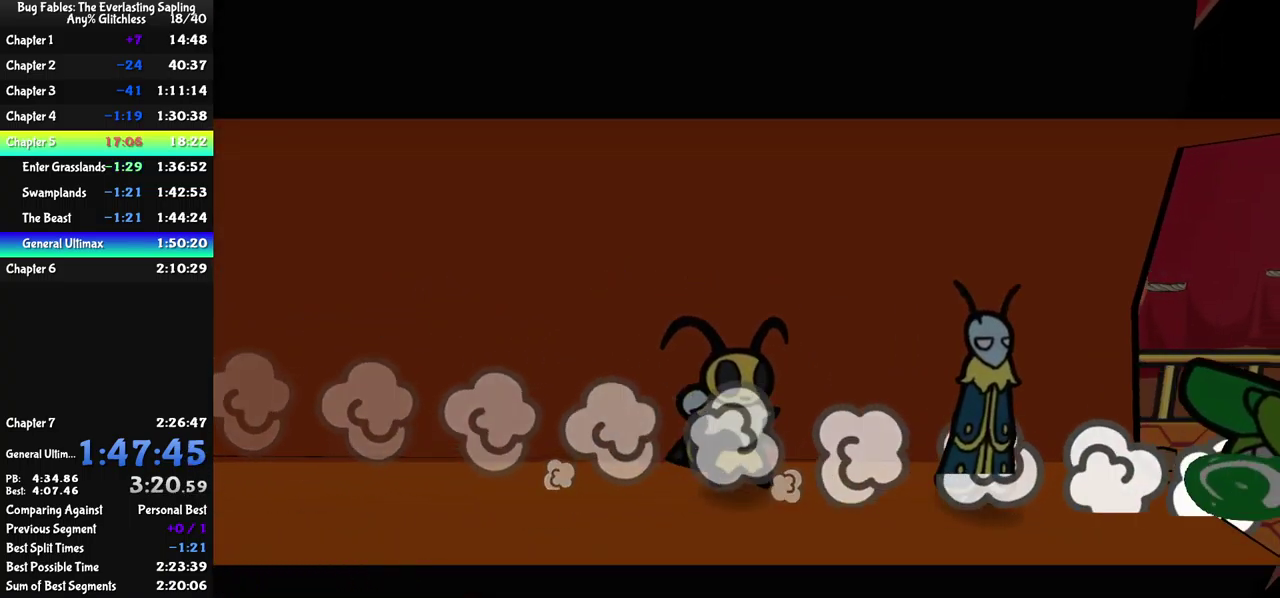
{"buttons": [], "left_stick": "down-right", "events": []}
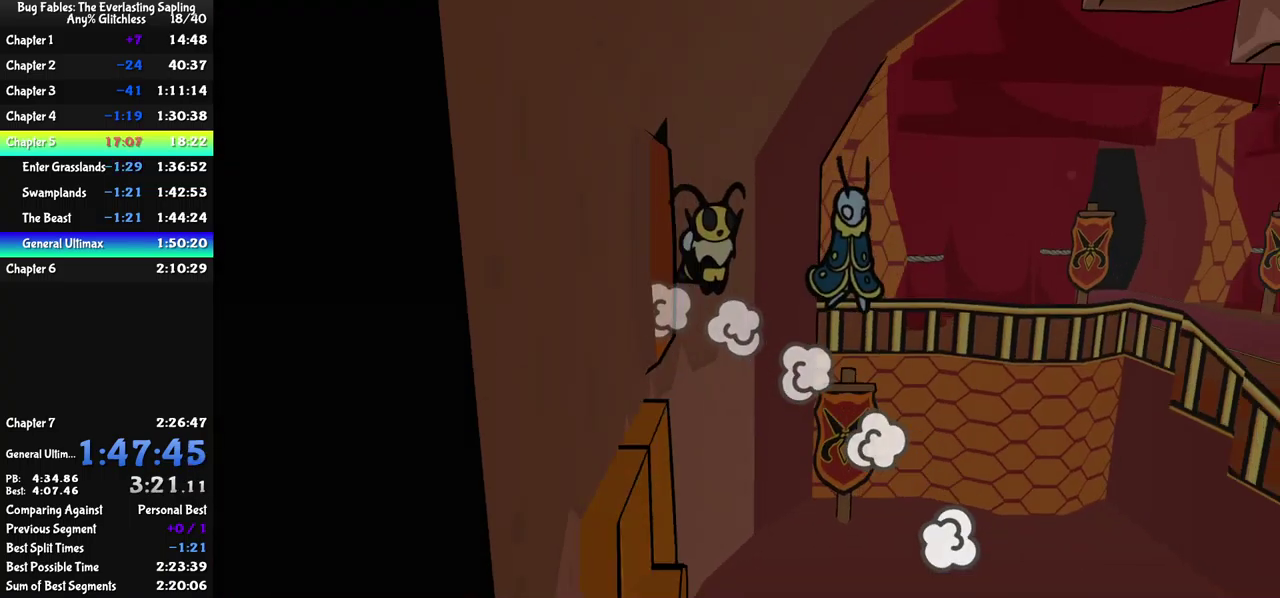
{"buttons": [], "left_stick": "up-right", "events": [[166, "left_stick", "right"], [416, "left_stick", "up-right"]]}
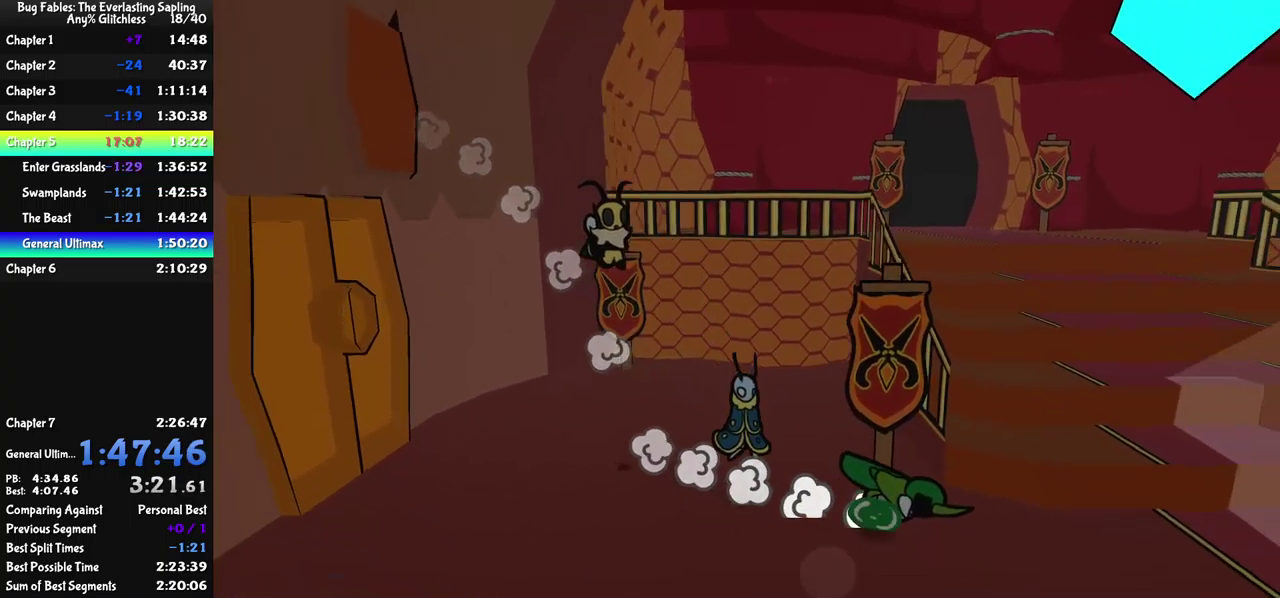
{"buttons": ["A"], "left_stick": "up-right", "events": [[216, "A", "down"], [266, "A", "up"], [333, "A", "down"], [400, "A", "up"], [450, "A", "down"]]}